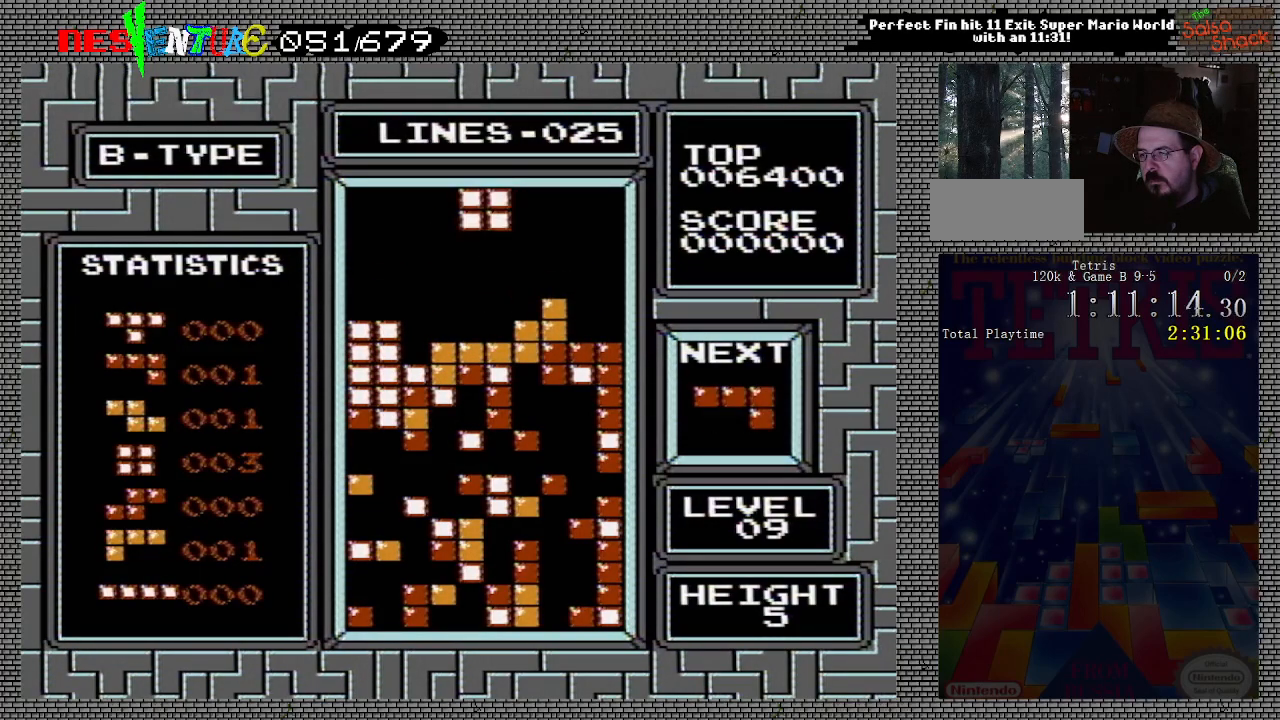
Gameplay with a controller (Nintendo layout); each line is a JSON object with the inputs held at the frame after it. "events" lists button and stick changes between this image and that frame as [ms after this image, input, new state], when the widget could be followed in between. Not read: L3 R3.
{"buttons": [], "events": []}
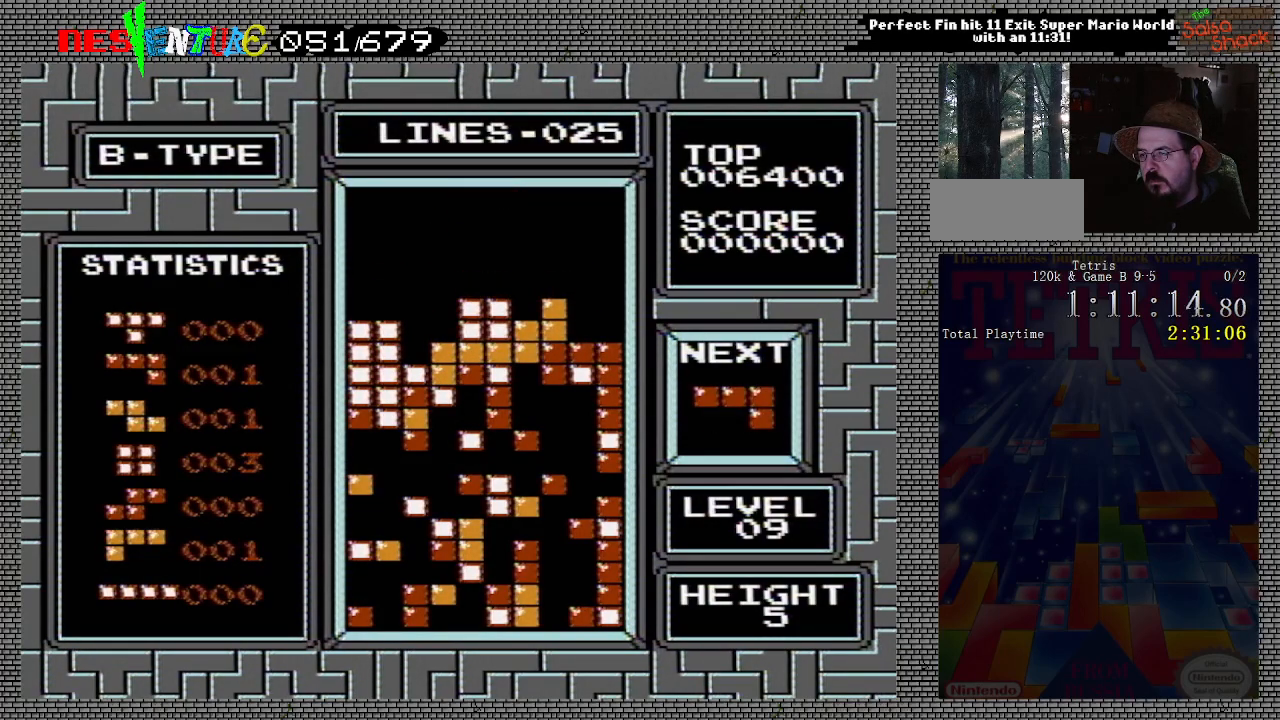
{"buttons": ["DPAD_LEFT"], "events": [[17, "DPAD_LEFT", "down"]]}
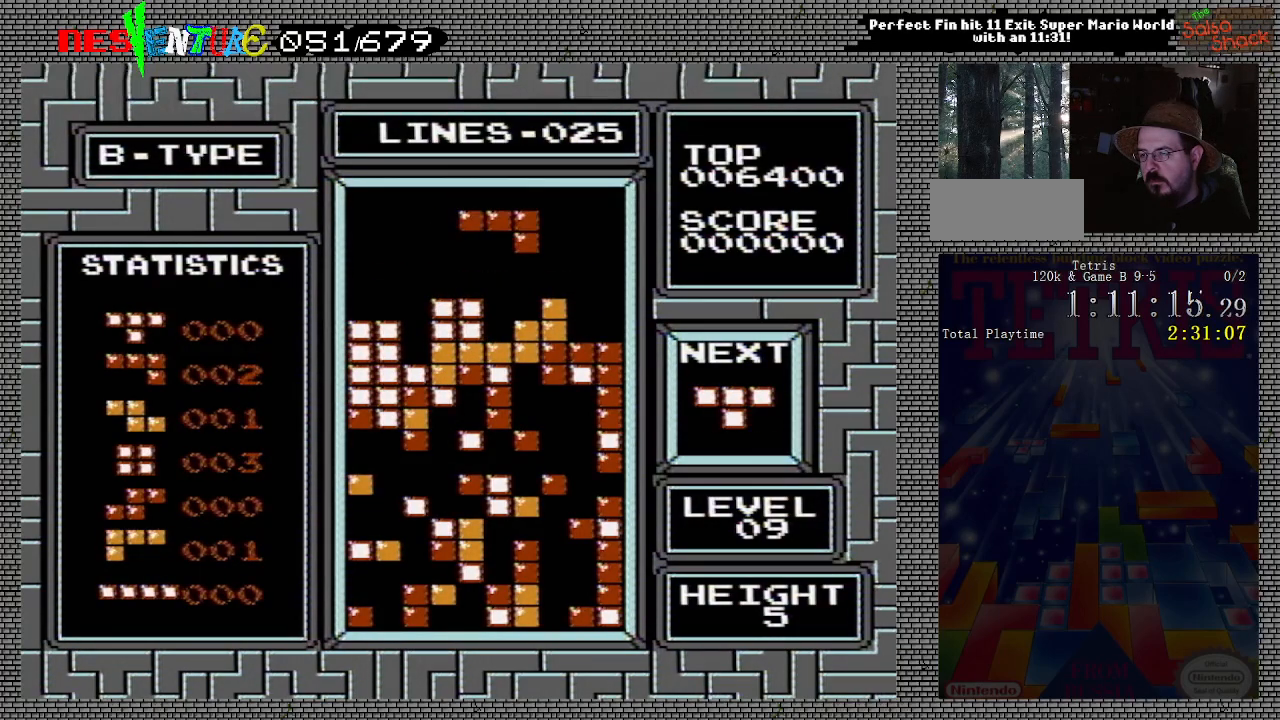
{"buttons": ["DPAD_LEFT"], "events": []}
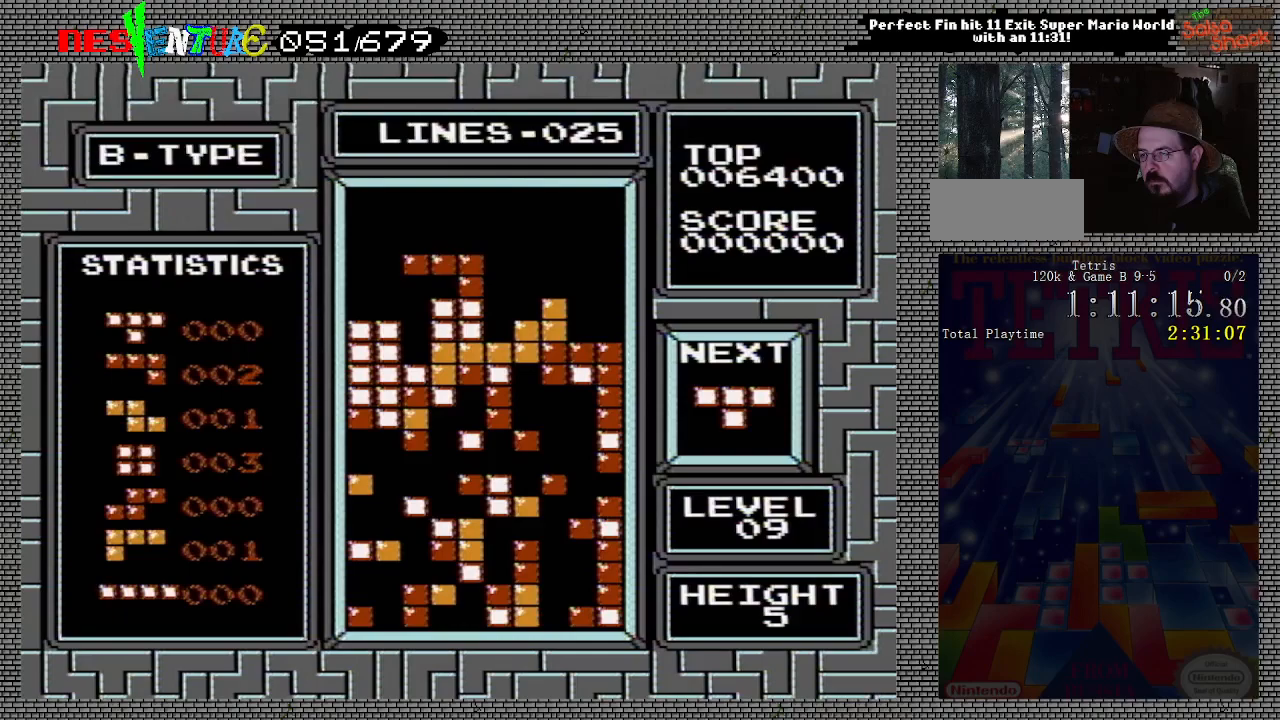
{"buttons": ["DPAD_LEFT"], "events": []}
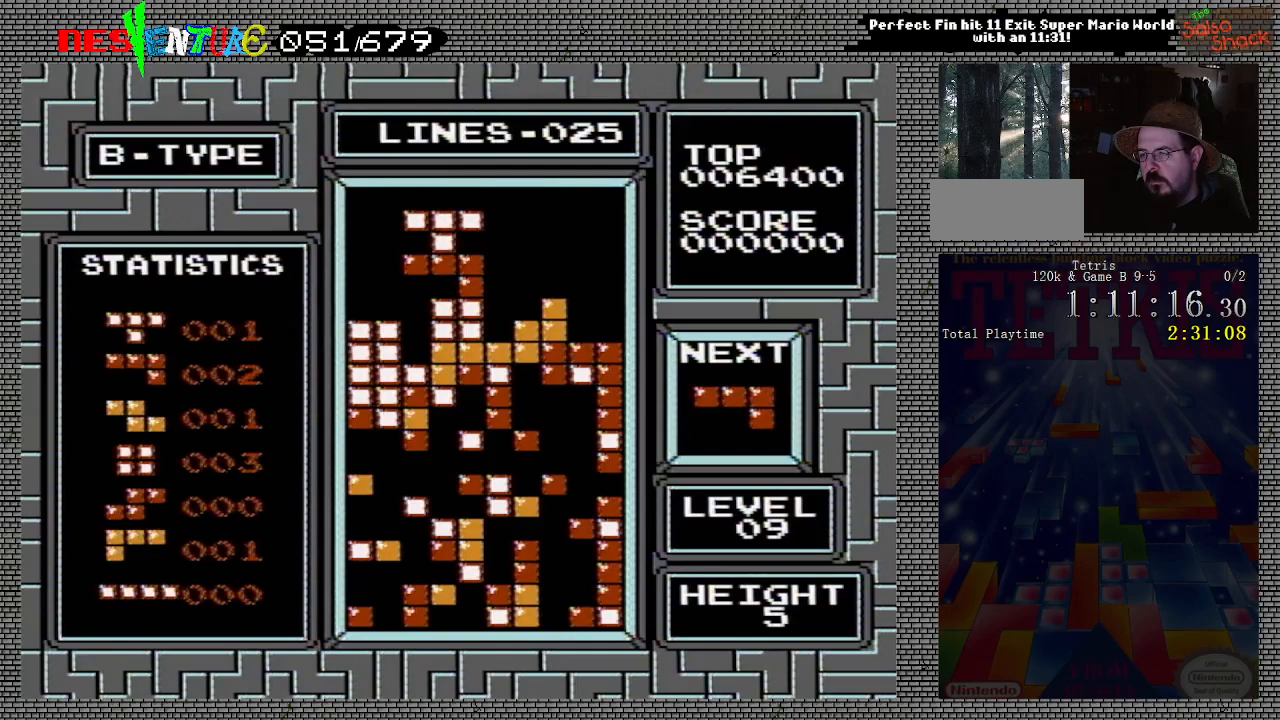
{"buttons": ["DPAD_LEFT"], "events": []}
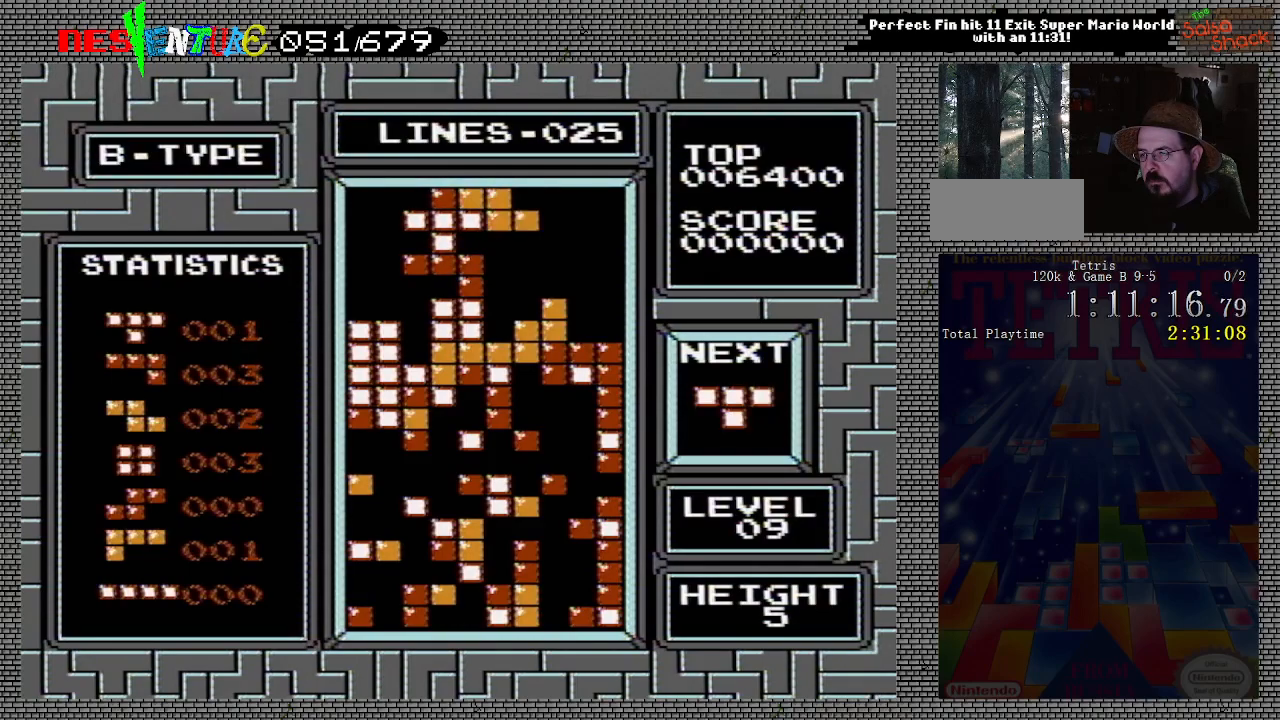
{"buttons": [], "events": [[300, "DPAD_LEFT", "up"]]}
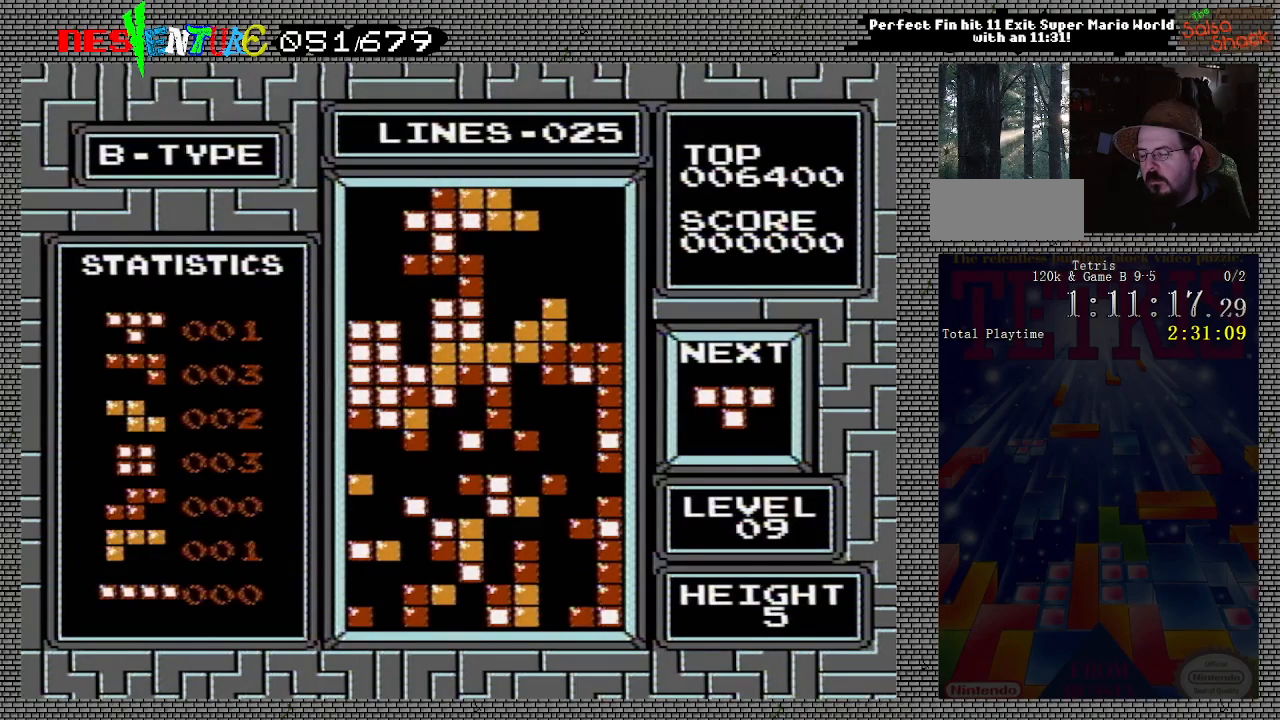
{"buttons": [], "events": []}
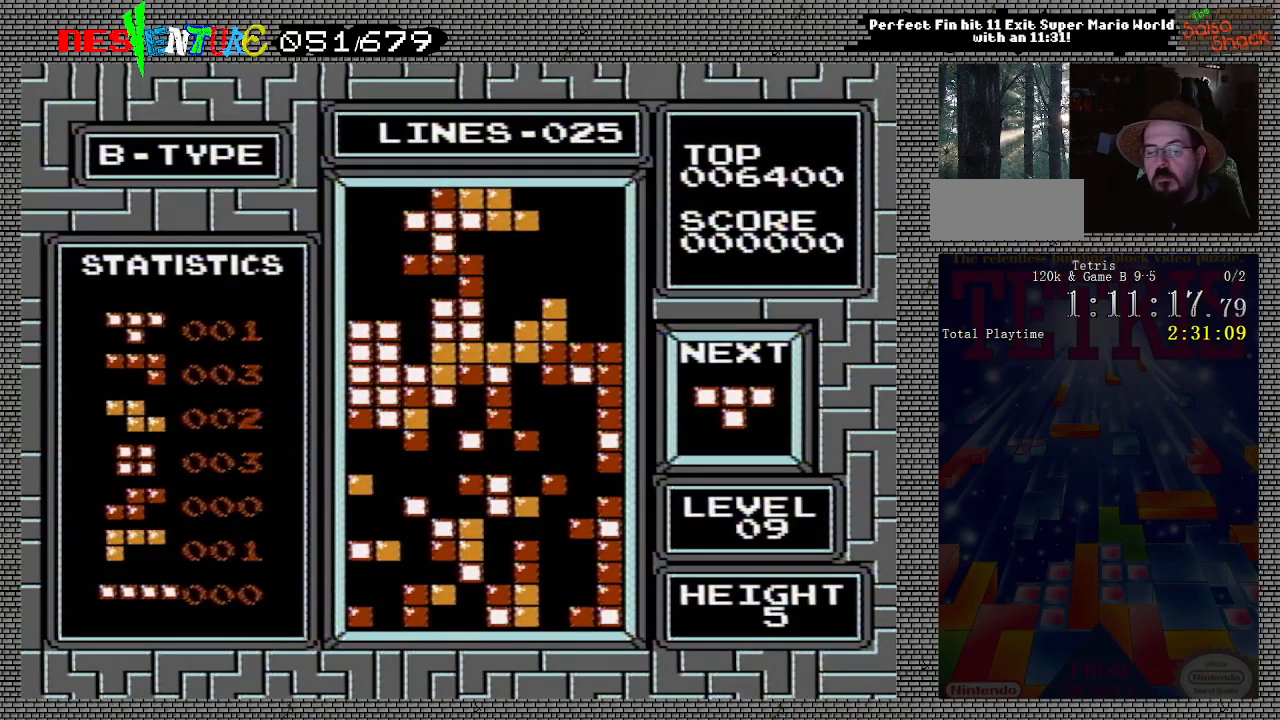
{"buttons": ["START"], "events": [[200, "START", "down"], [350, "START", "up"], [450, "START", "down"]]}
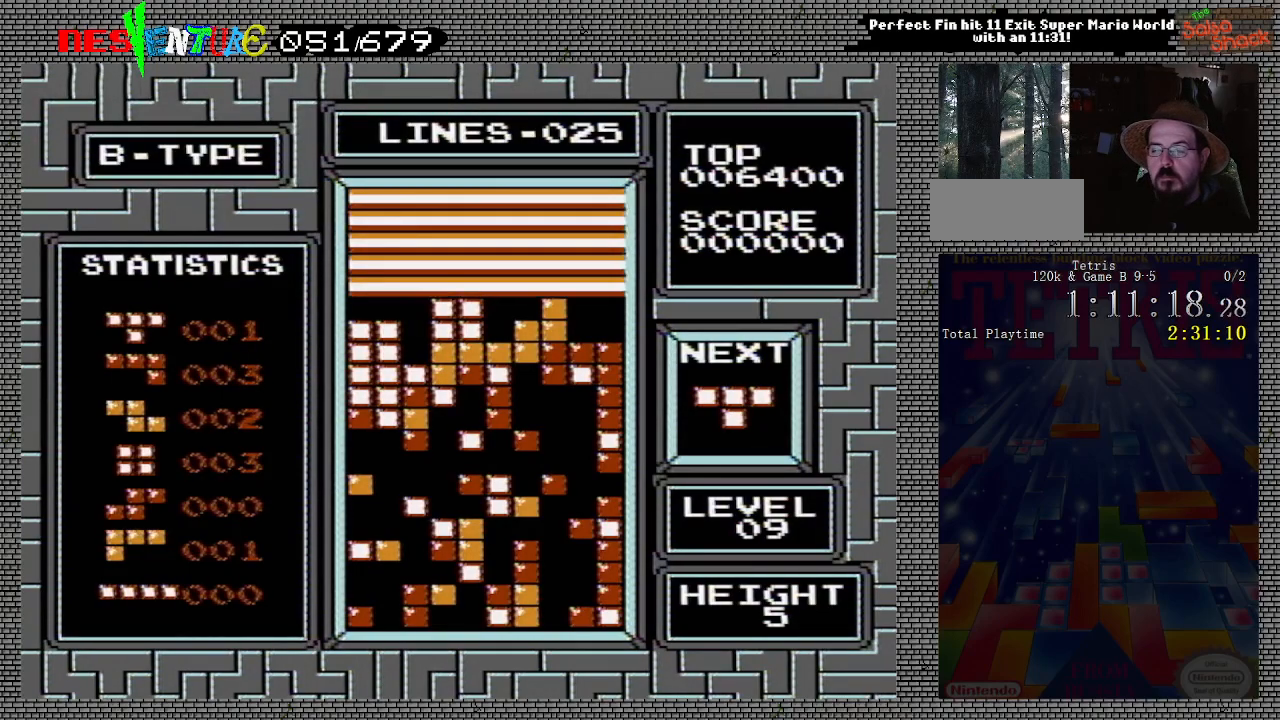
{"buttons": ["START"], "events": [[100, "START", "up"], [183, "START", "down"], [317, "START", "up"], [400, "START", "down"]]}
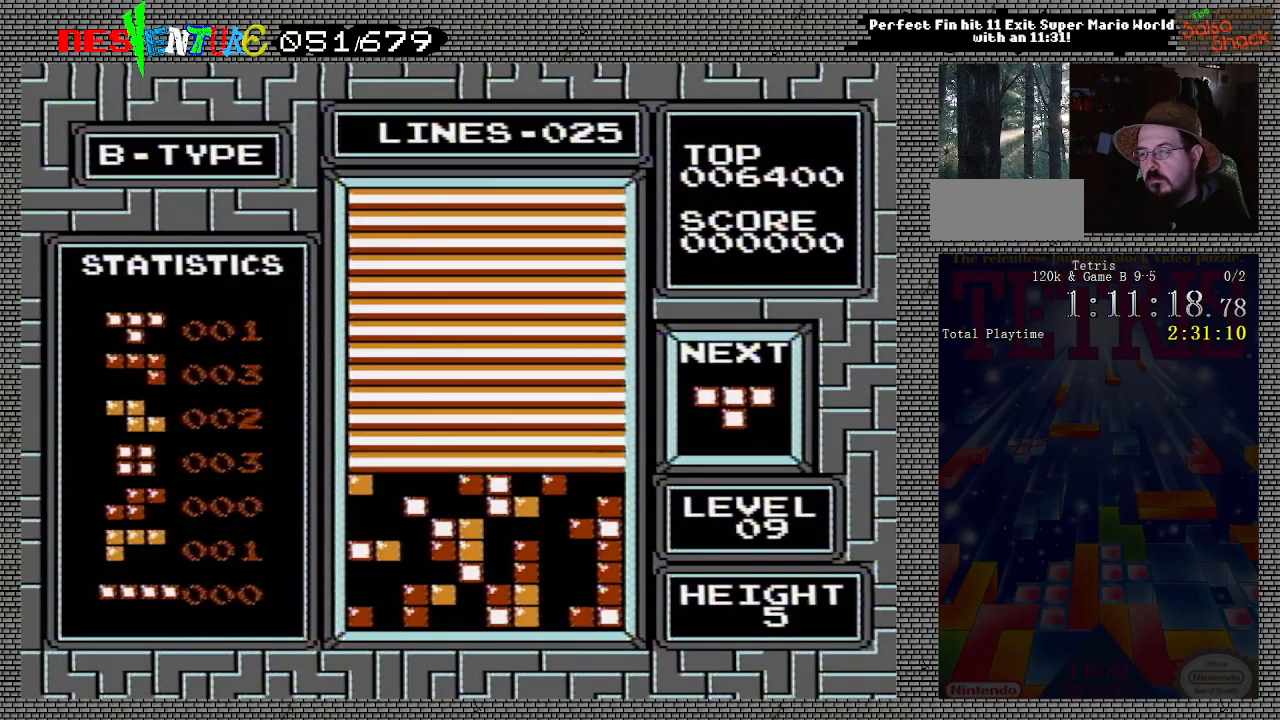
{"buttons": [], "events": [[33, "START", "up"], [117, "START", "down"], [267, "START", "up"], [350, "START", "down"], [483, "START", "up"]]}
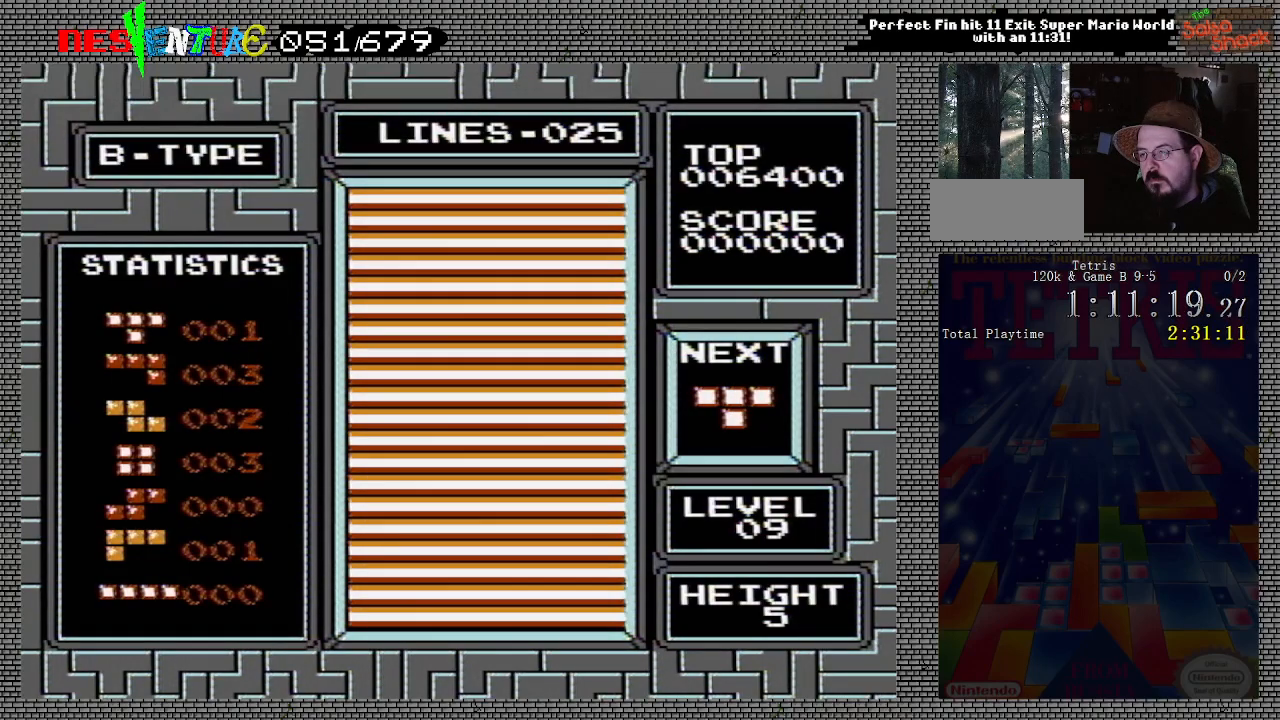
{"buttons": ["START"], "events": [[83, "START", "down"], [200, "START", "up"], [433, "START", "down"]]}
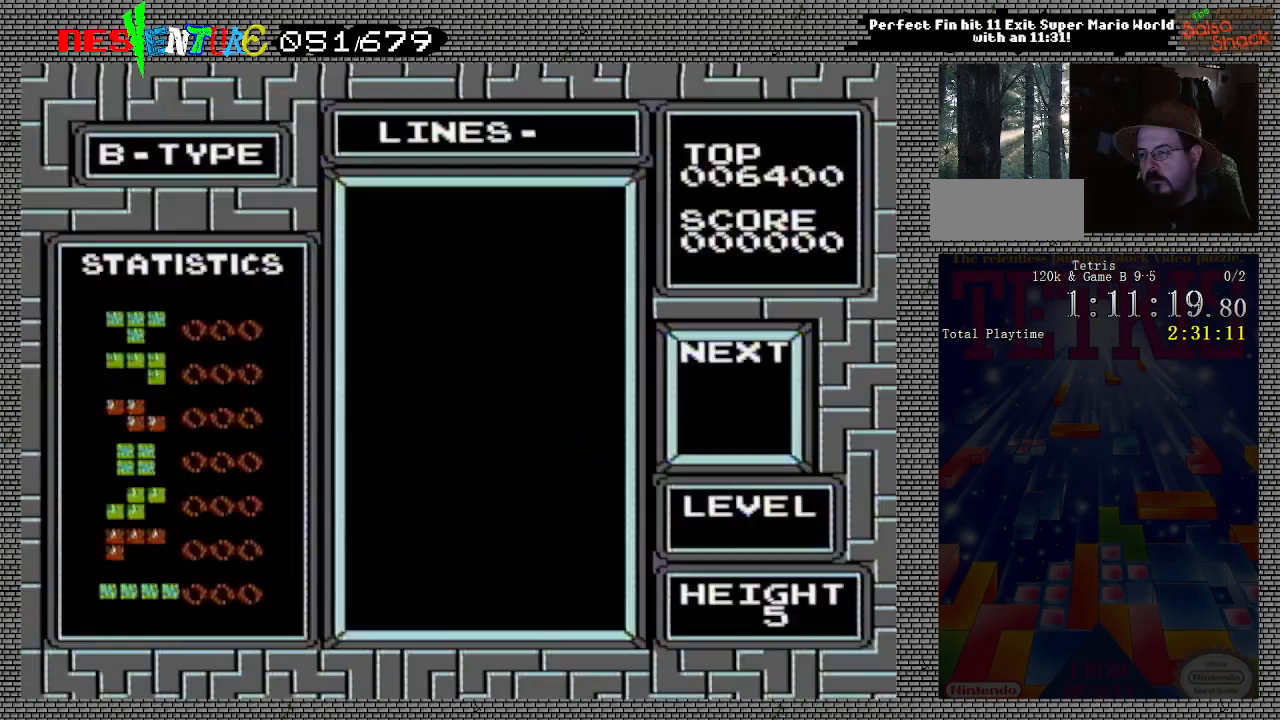
{"buttons": [], "events": [[67, "START", "up"]]}
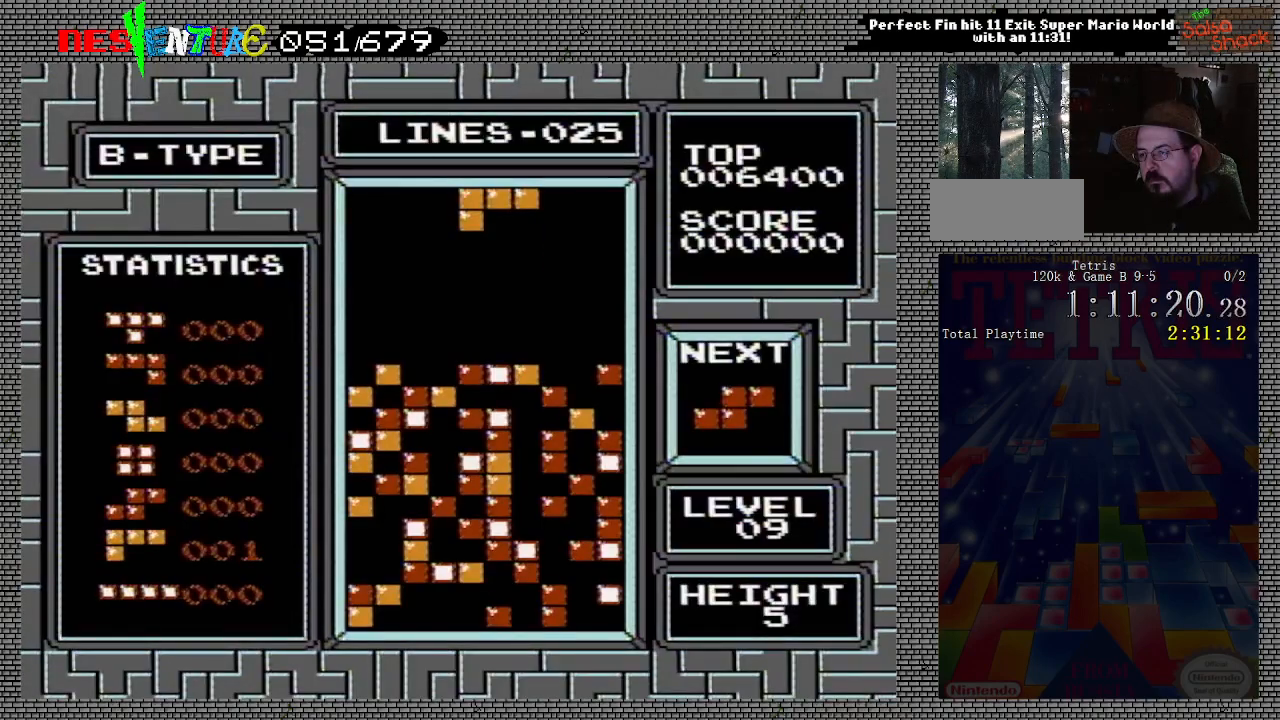
{"buttons": [], "events": []}
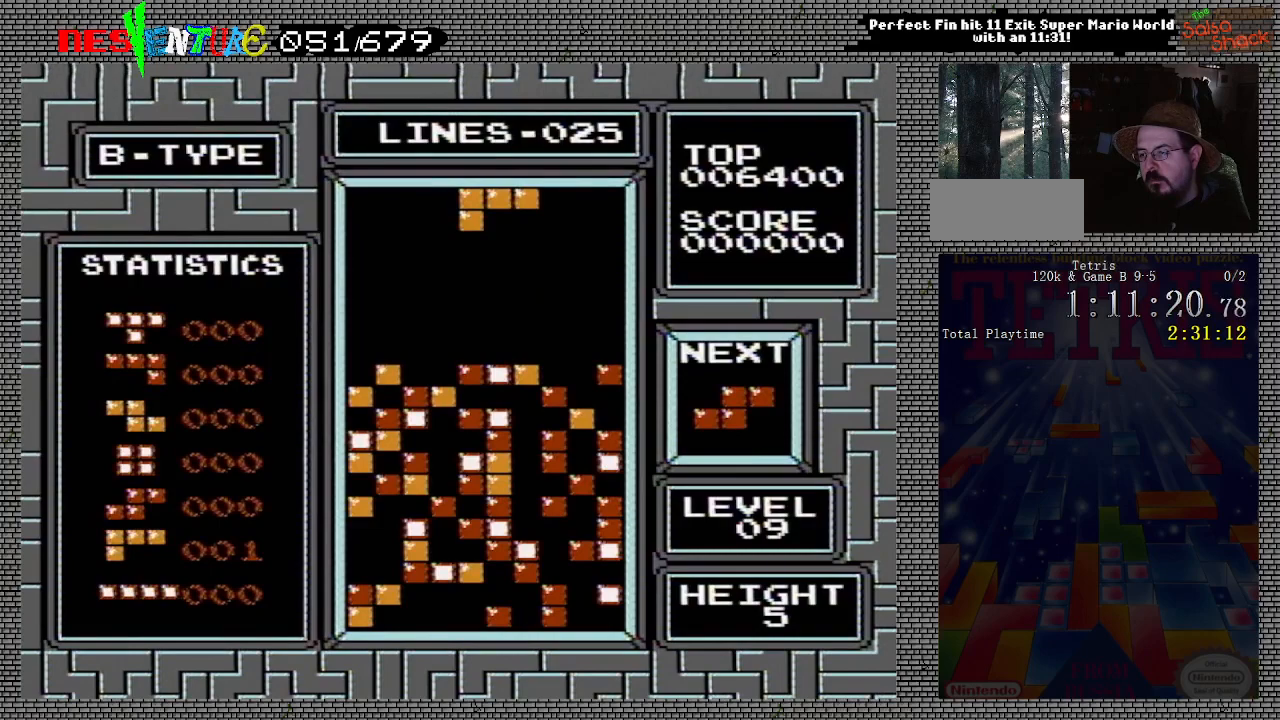
{"buttons": ["DPAD_LEFT"], "events": [[367, "DPAD_LEFT", "down"], [450, "DPAD_LEFT", "up"], [483, "DPAD_LEFT", "down"]]}
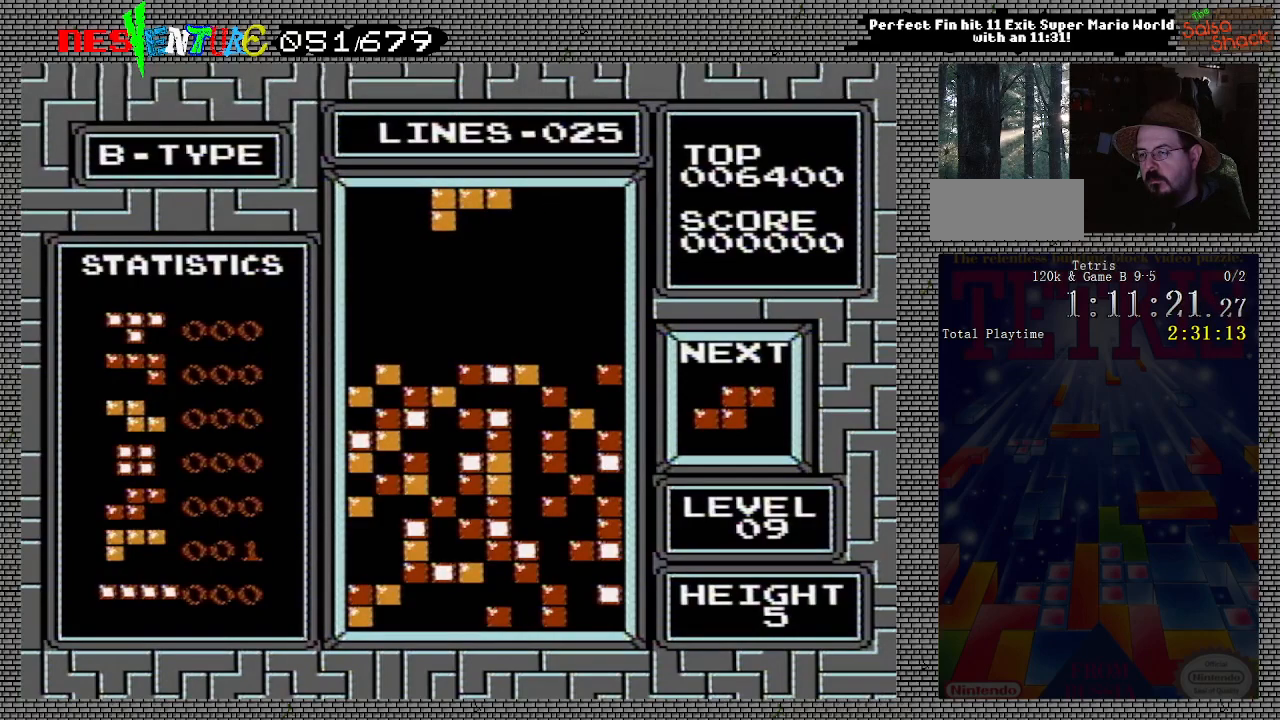
{"buttons": ["DPAD_LEFT"], "events": [[117, "DPAD_LEFT", "up"], [150, "DPAD_LEFT", "down"], [233, "DPAD_LEFT", "up"], [283, "DPAD_LEFT", "down"], [383, "DPAD_LEFT", "up"], [433, "DPAD_LEFT", "down"]]}
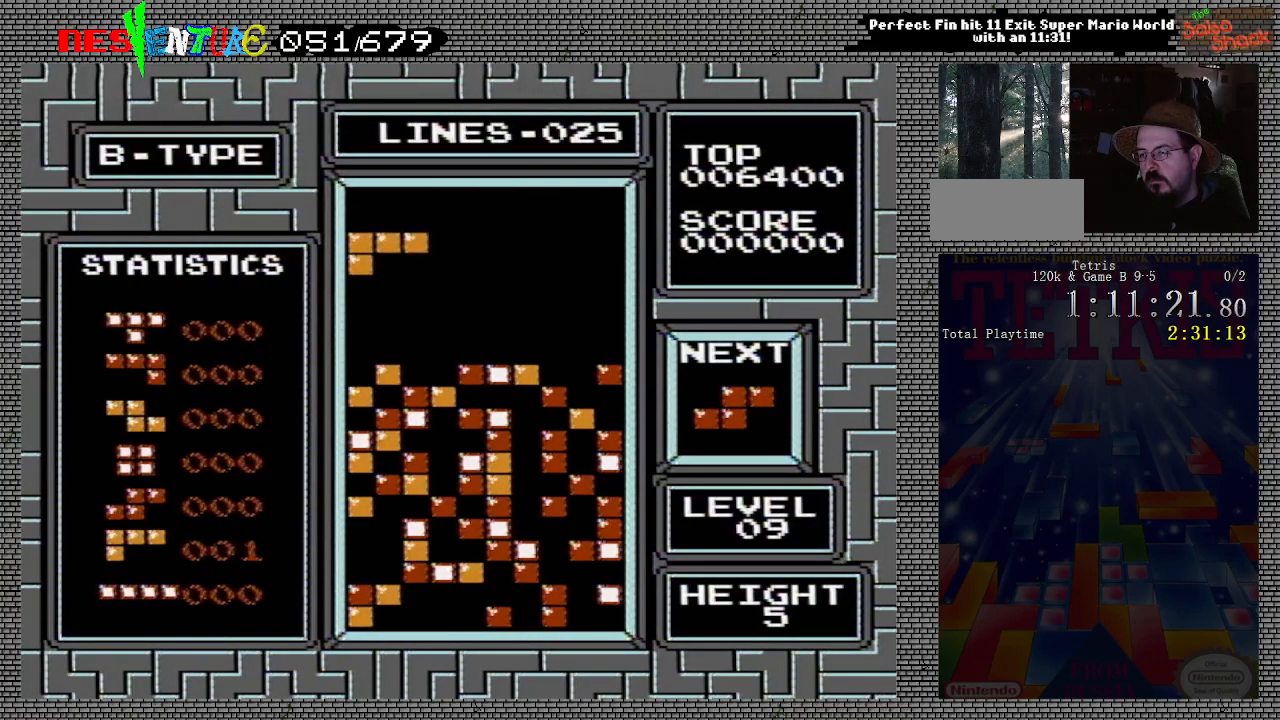
{"buttons": [], "events": [[67, "DPAD_LEFT", "up"]]}
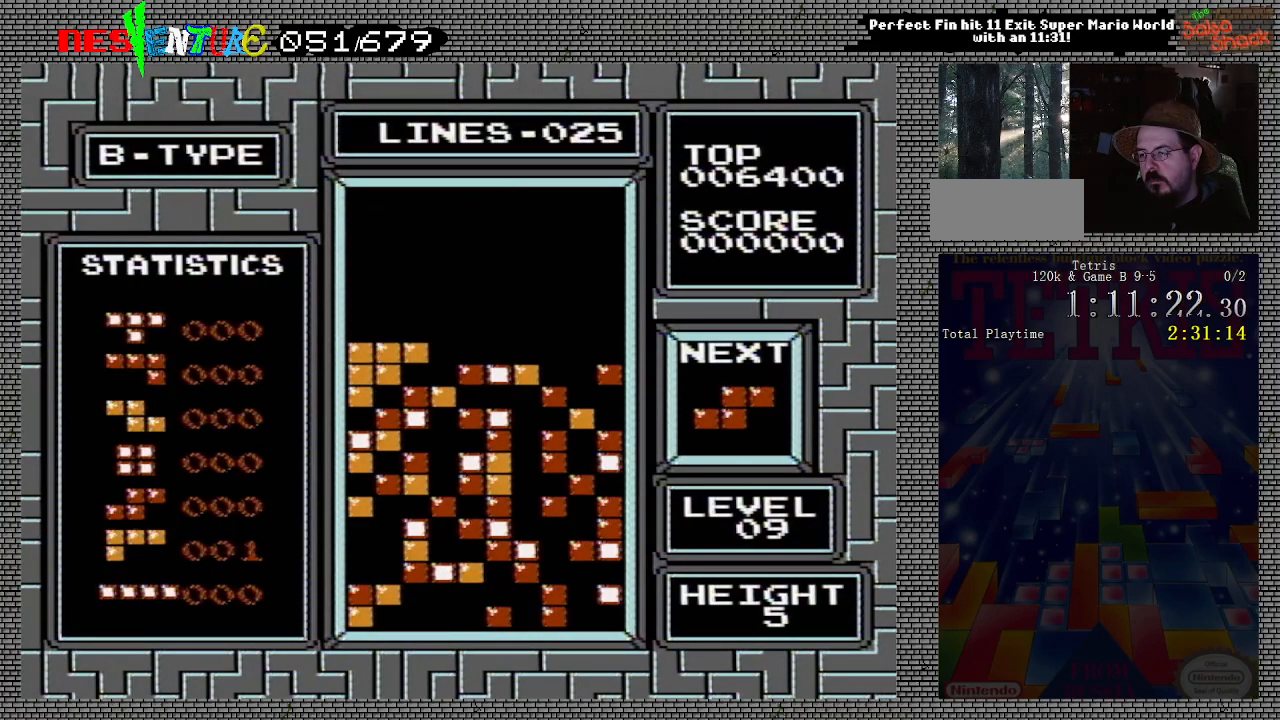
{"buttons": [], "events": [[383, "DPAD_RIGHT", "down"], [450, "DPAD_RIGHT", "up"]]}
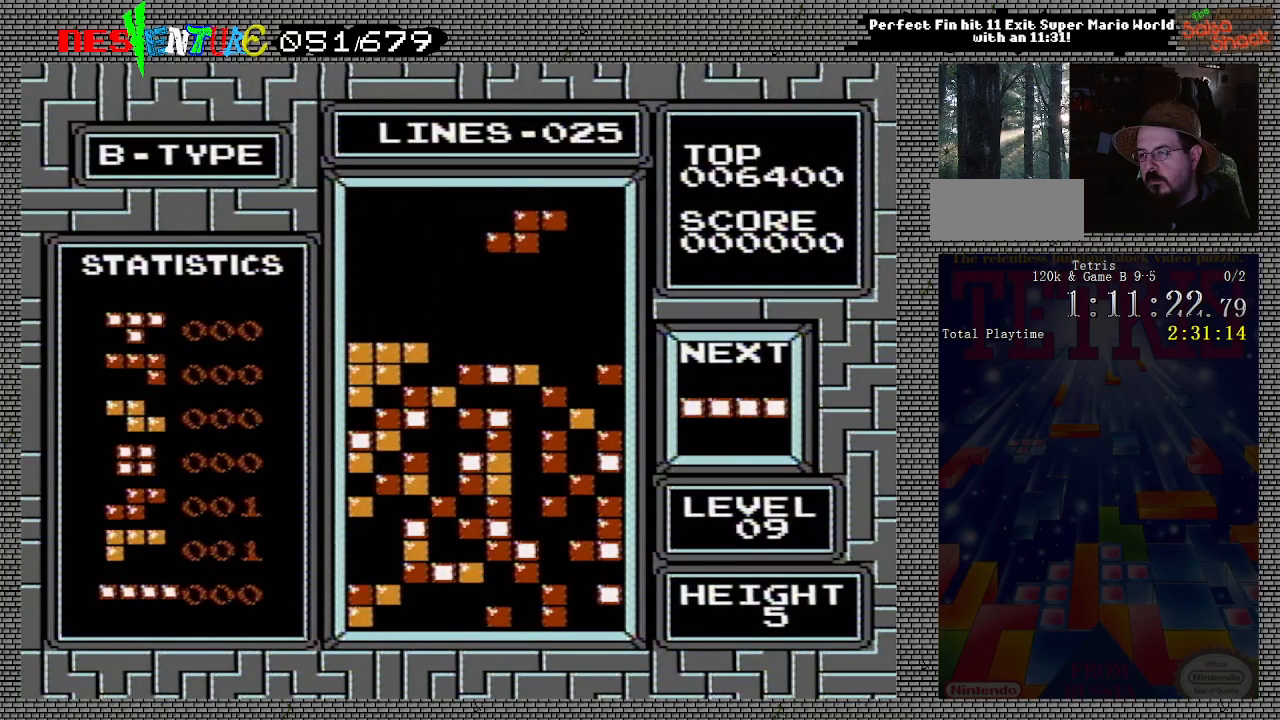
{"buttons": [], "events": [[50, "DPAD_RIGHT", "down"], [100, "DPAD_RIGHT", "up"], [183, "DPAD_RIGHT", "down"], [267, "DPAD_RIGHT", "up"], [333, "DPAD_RIGHT", "down"], [450, "DPAD_RIGHT", "up"]]}
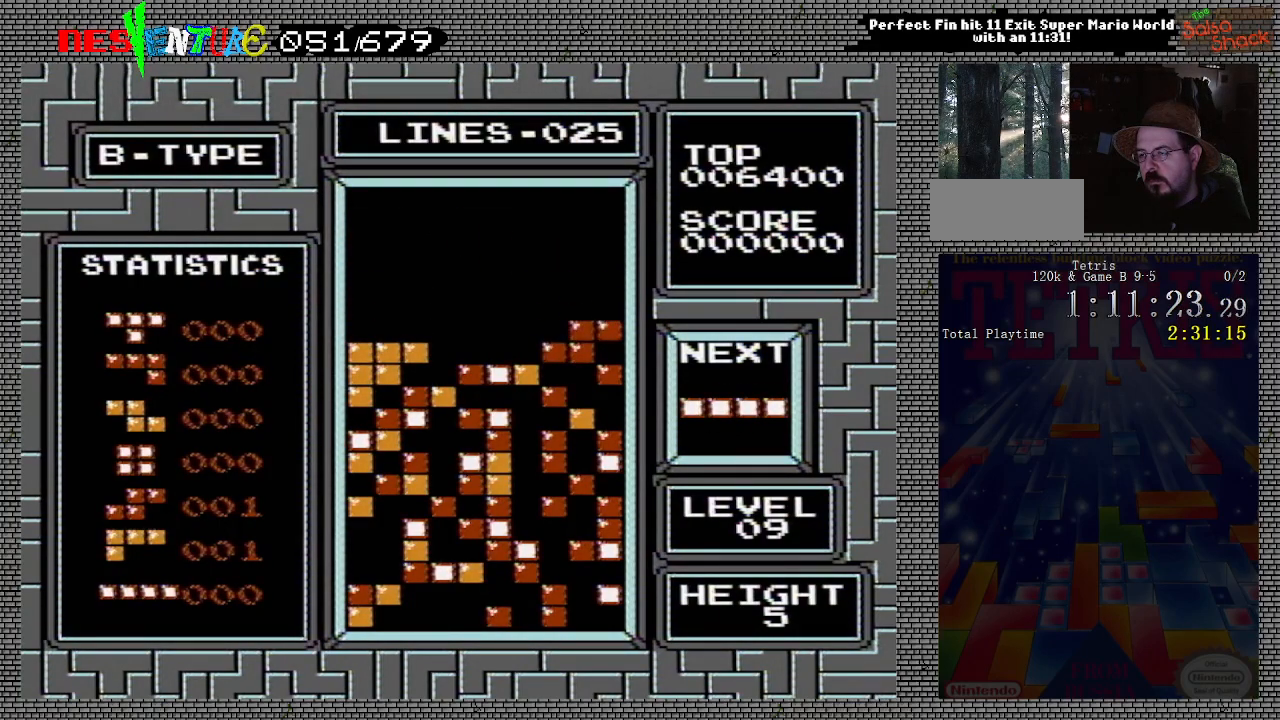
{"buttons": [], "events": []}
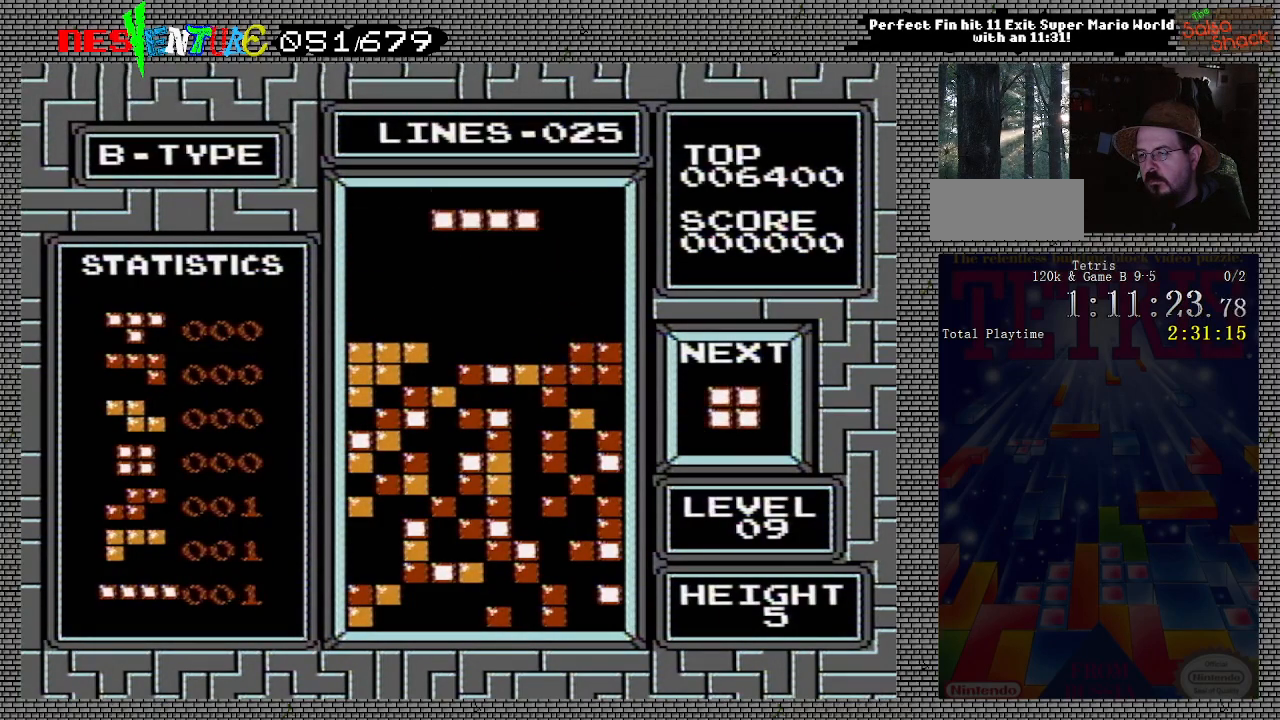
{"buttons": ["DPAD_RIGHT"], "events": [[500, "DPAD_RIGHT", "down"]]}
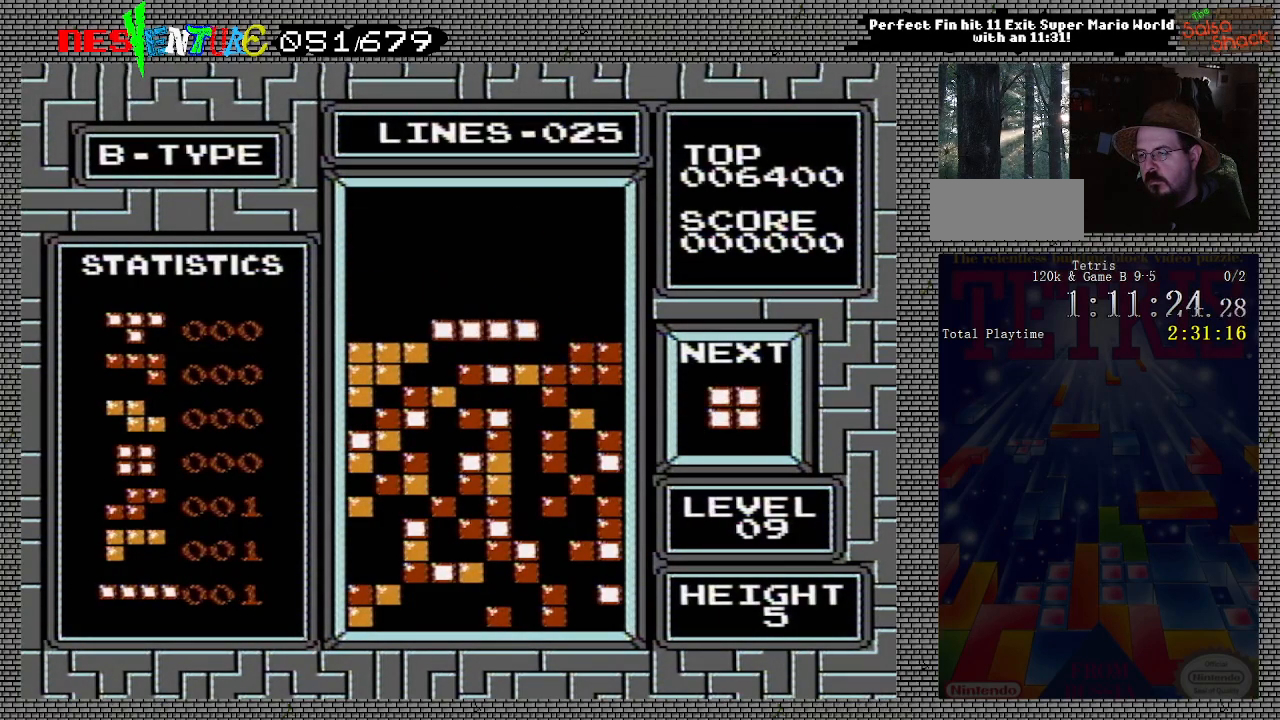
{"buttons": ["DPAD_RIGHT"], "events": []}
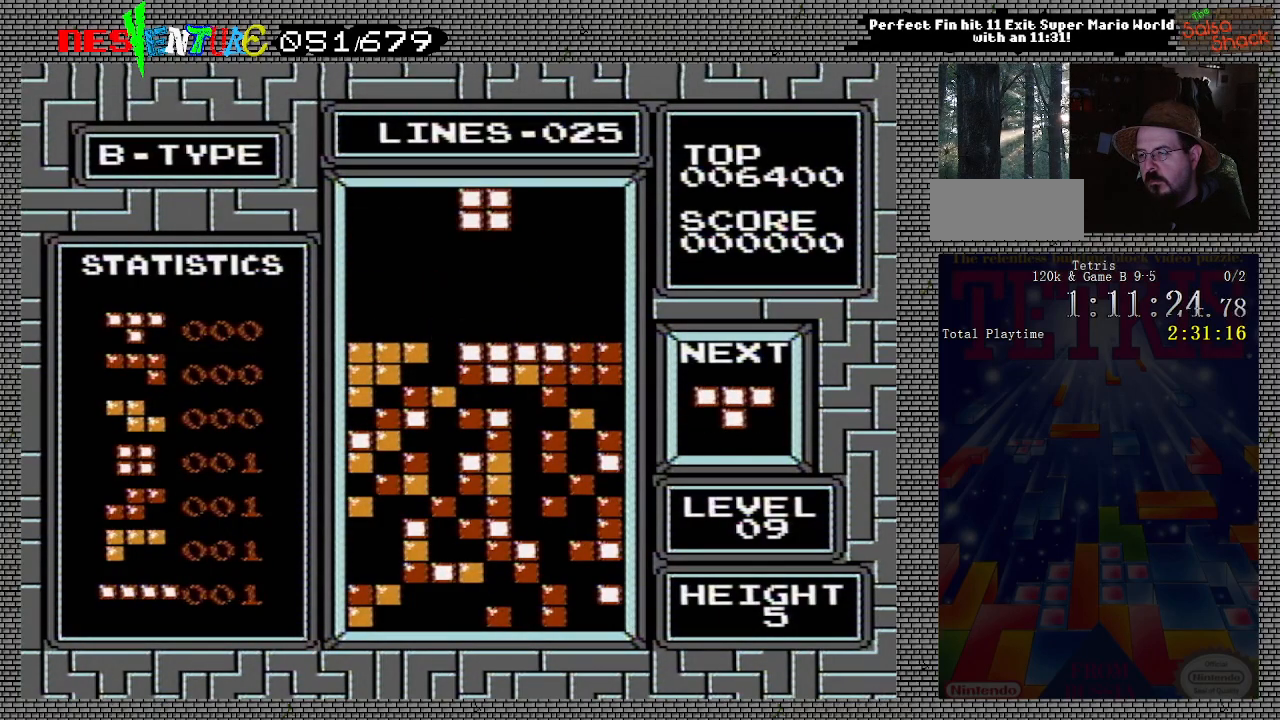
{"buttons": ["DPAD_RIGHT"], "events": []}
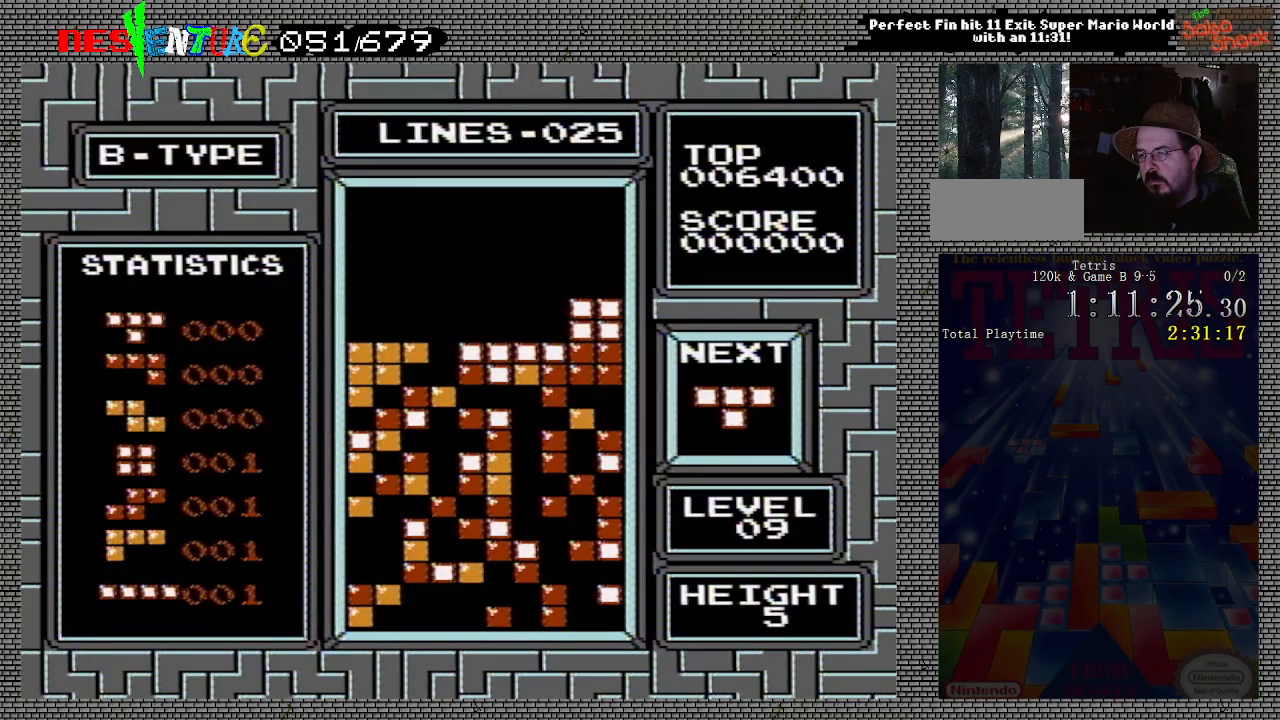
{"buttons": [], "events": [[50, "DPAD_RIGHT", "up"], [433, "DPAD_LEFT", "down"], [500, "DPAD_LEFT", "up"]]}
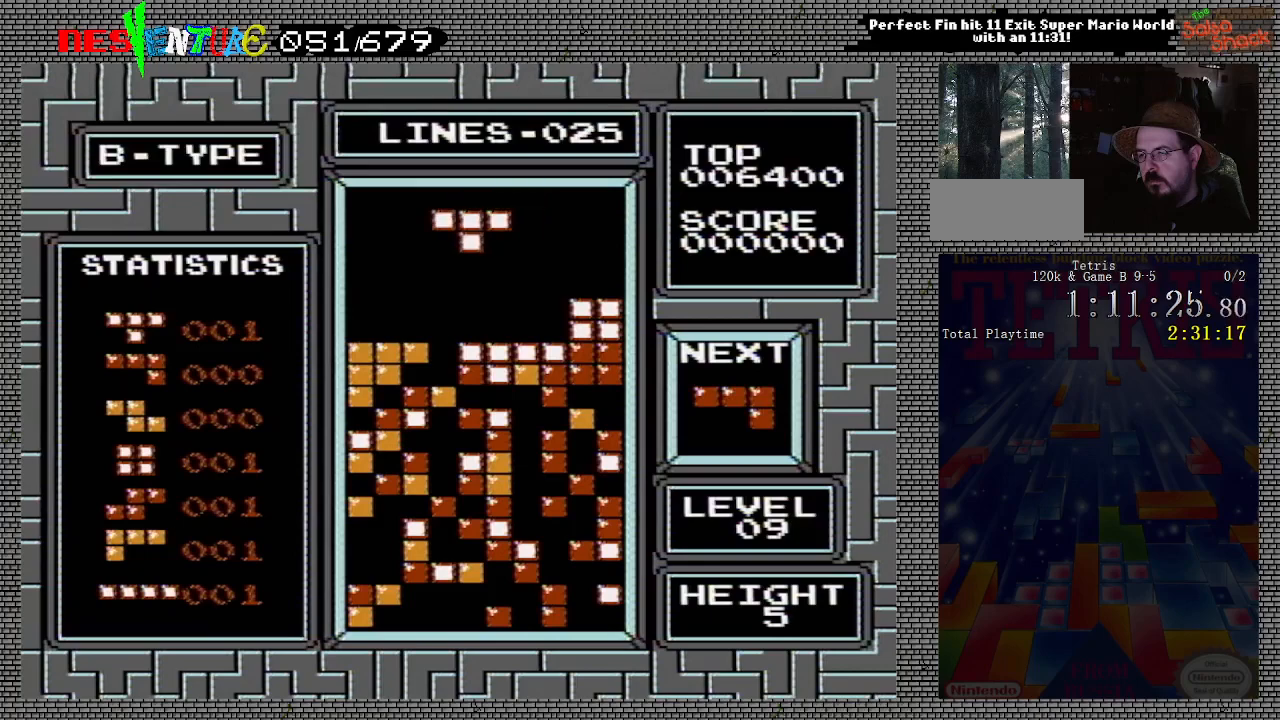
{"buttons": [], "events": [[83, "DPAD_LEFT", "down"], [167, "DPAD_LEFT", "up"]]}
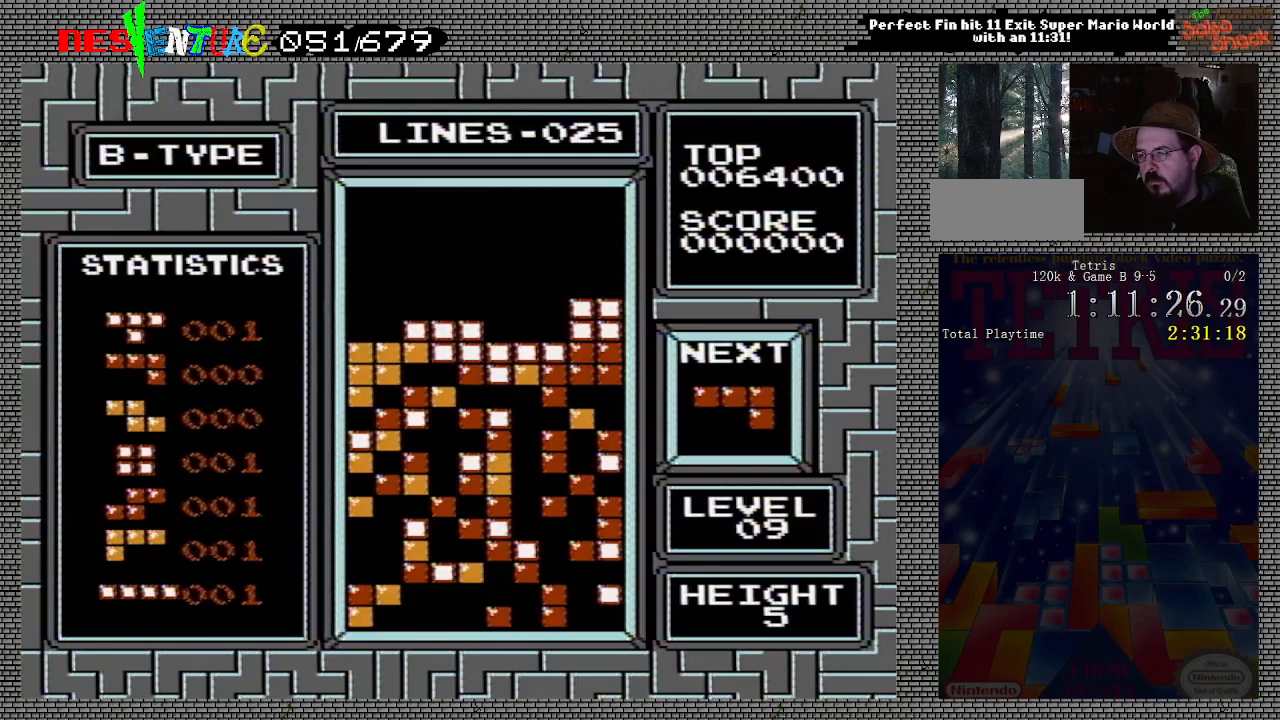
{"buttons": [], "events": []}
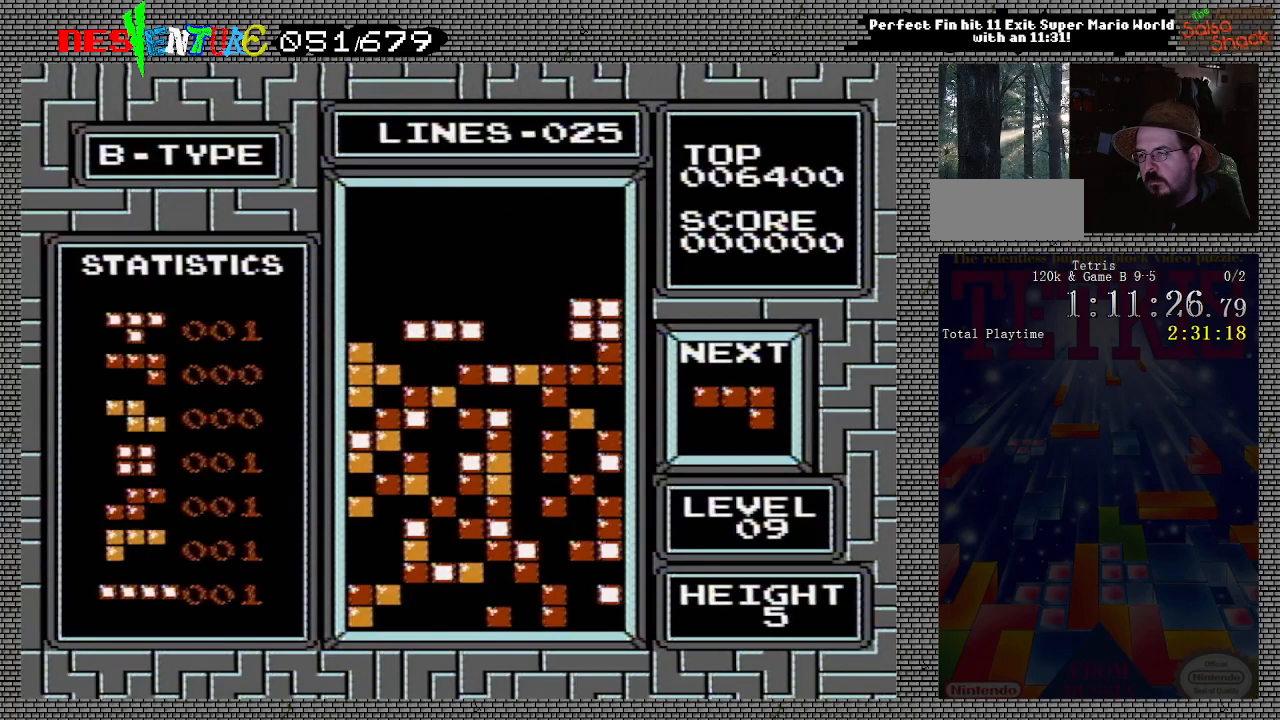
{"buttons": ["DPAD_RIGHT"], "events": [[83, "B", "down"], [167, "B", "up"], [233, "B", "down"], [283, "B", "up"], [500, "DPAD_RIGHT", "down"]]}
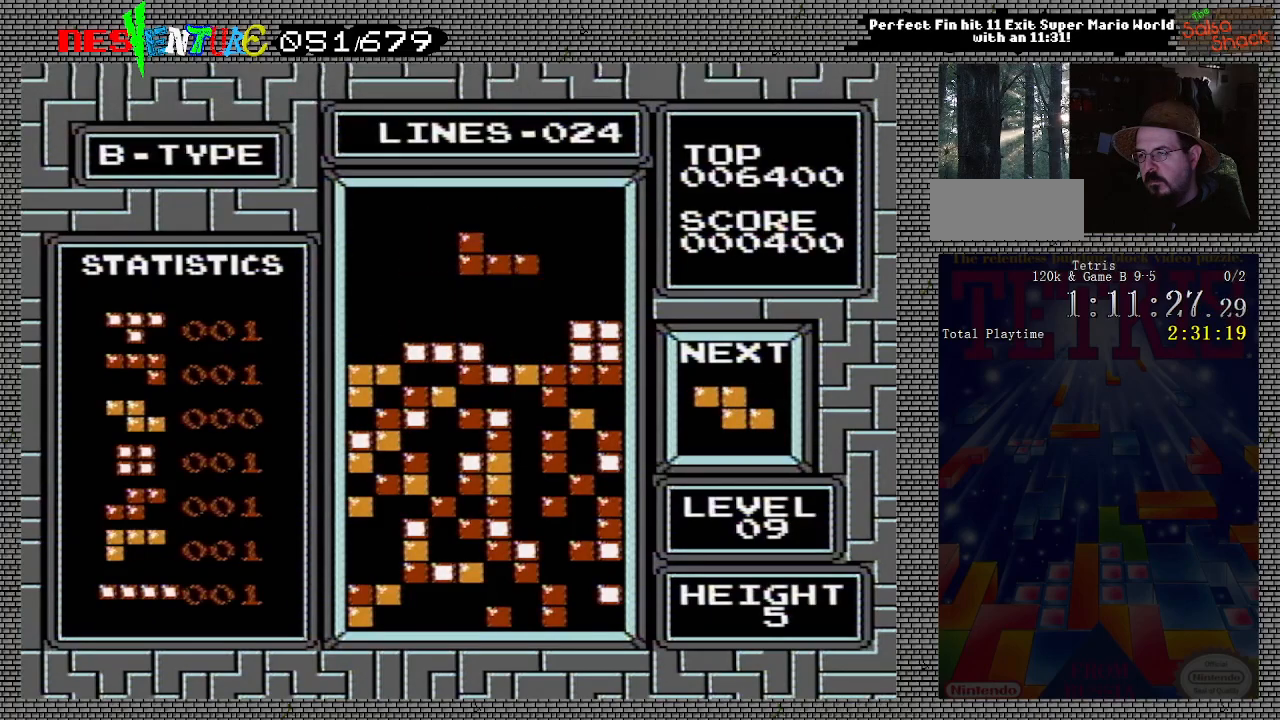
{"buttons": [], "events": [[117, "DPAD_RIGHT", "up"]]}
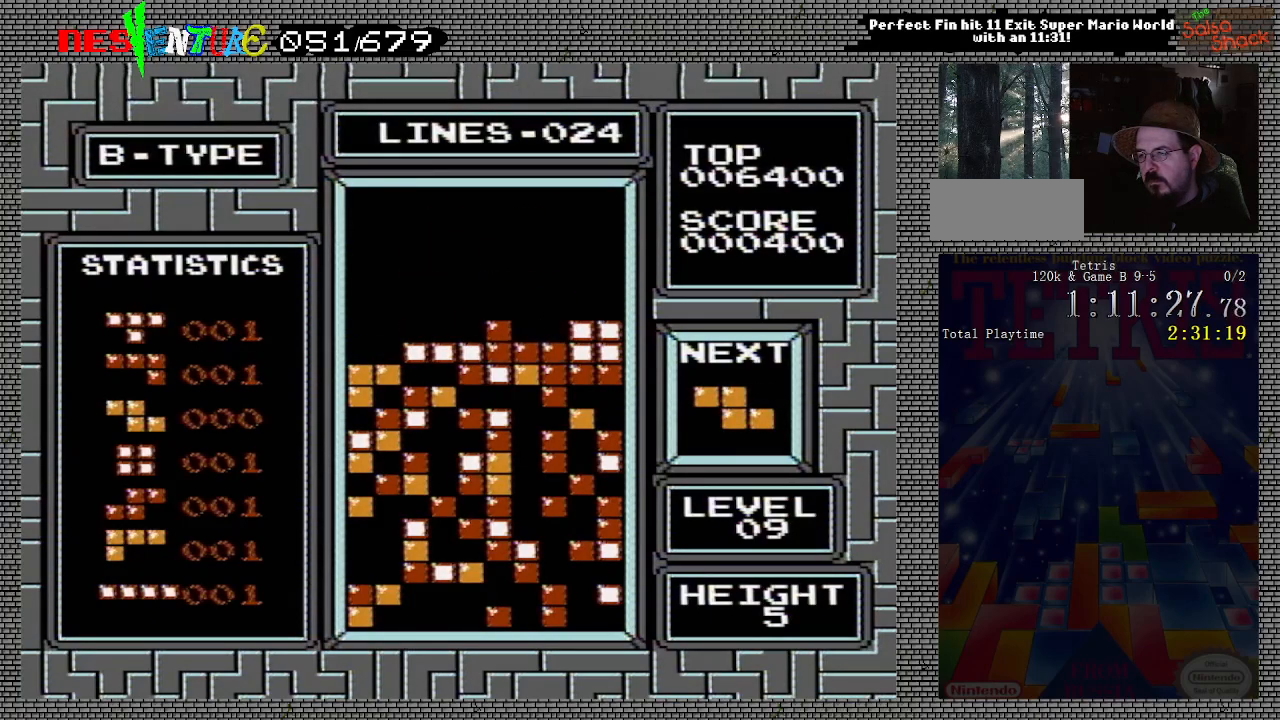
{"buttons": [], "events": [[350, "DPAD_RIGHT", "down"], [400, "DPAD_RIGHT", "up"]]}
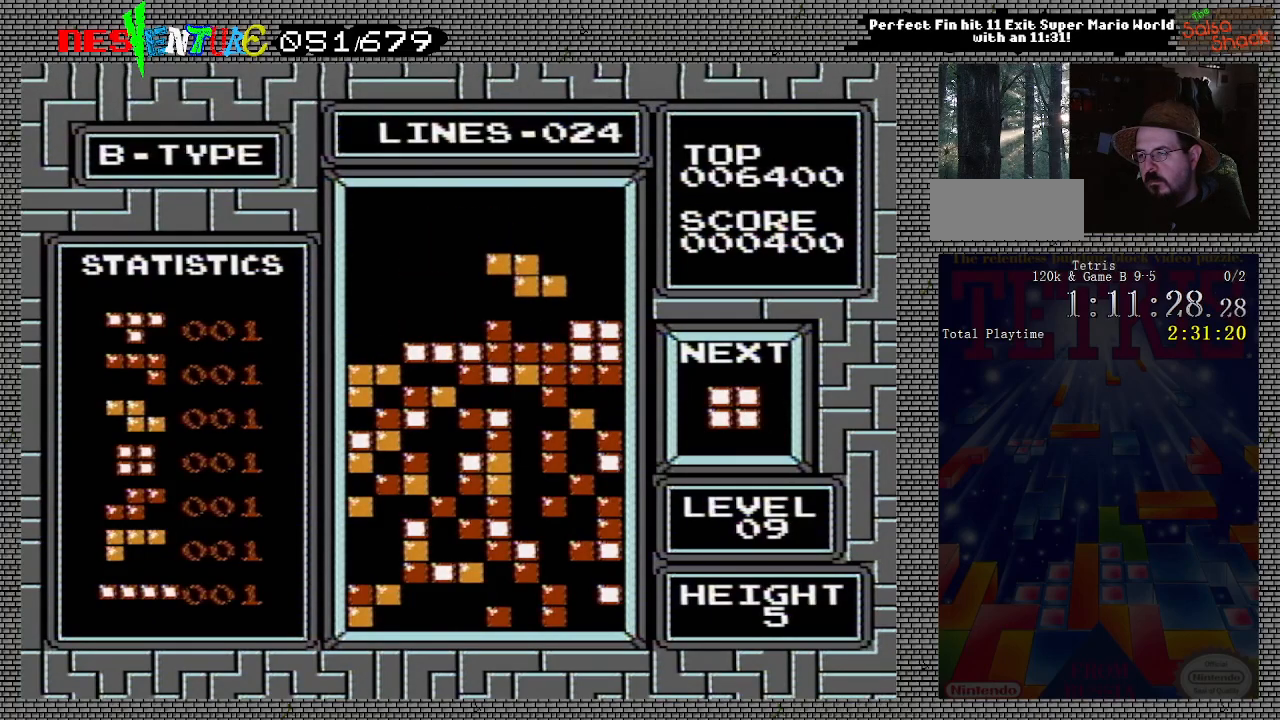
{"buttons": ["DPAD_LEFT"], "events": [[217, "DPAD_LEFT", "down"]]}
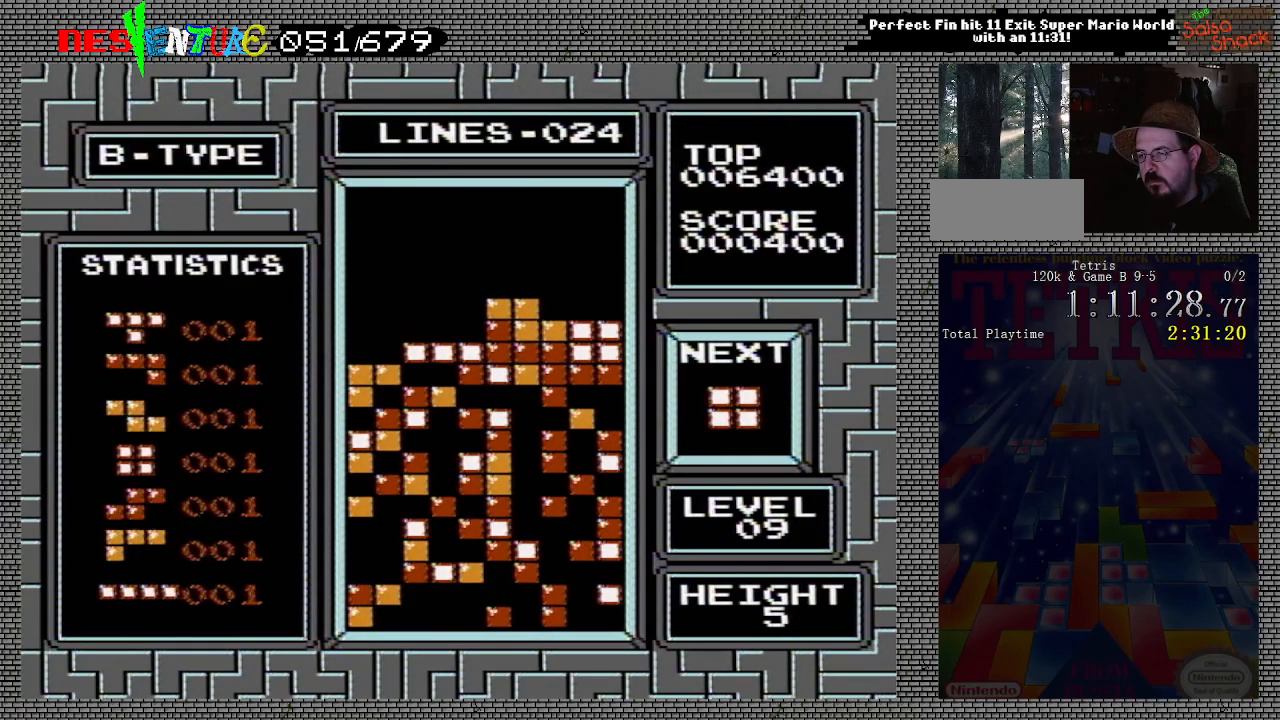
{"buttons": ["DPAD_LEFT"], "events": []}